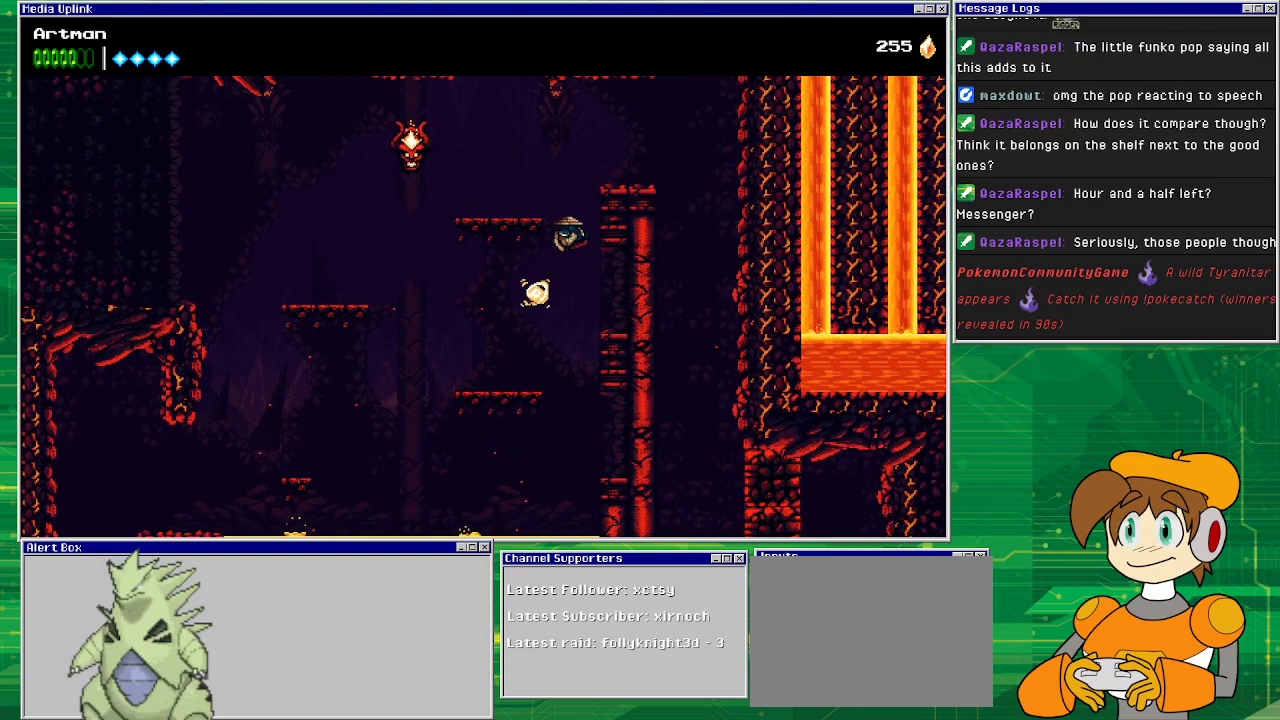
Gameplay with a controller (PlayStation layout); each line is a JSON object with the inputs held at the frame after it. "events" lists button and stick changes between this image and that frame as [ms after this image, input, new state], when the widget could be followed in between. Not read: L1 L2 L3 R2 R3 left_stick right_stick.
{"buttons": ["DPAD_RIGHT"], "events": [[33, "CROSS", "up"], [200, "CROSS", "down"], [500, "CROSS", "up"]]}
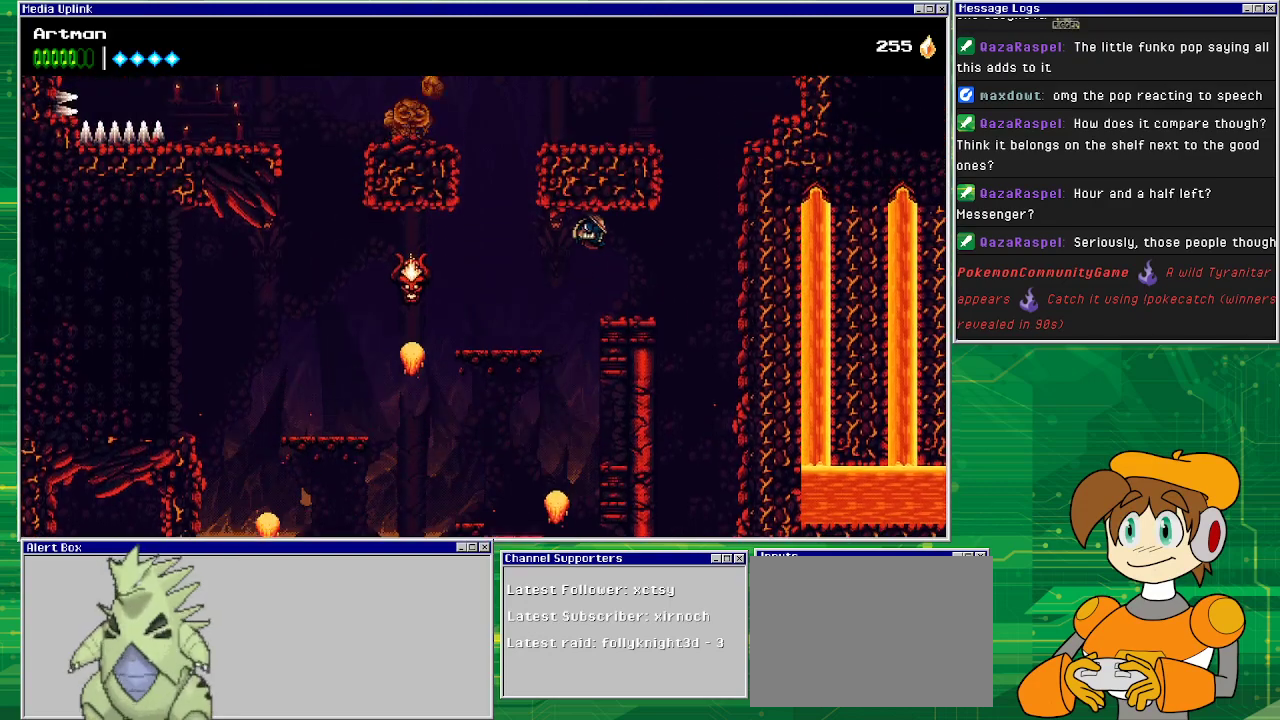
{"buttons": [], "events": [[333, "DPAD_RIGHT", "up"]]}
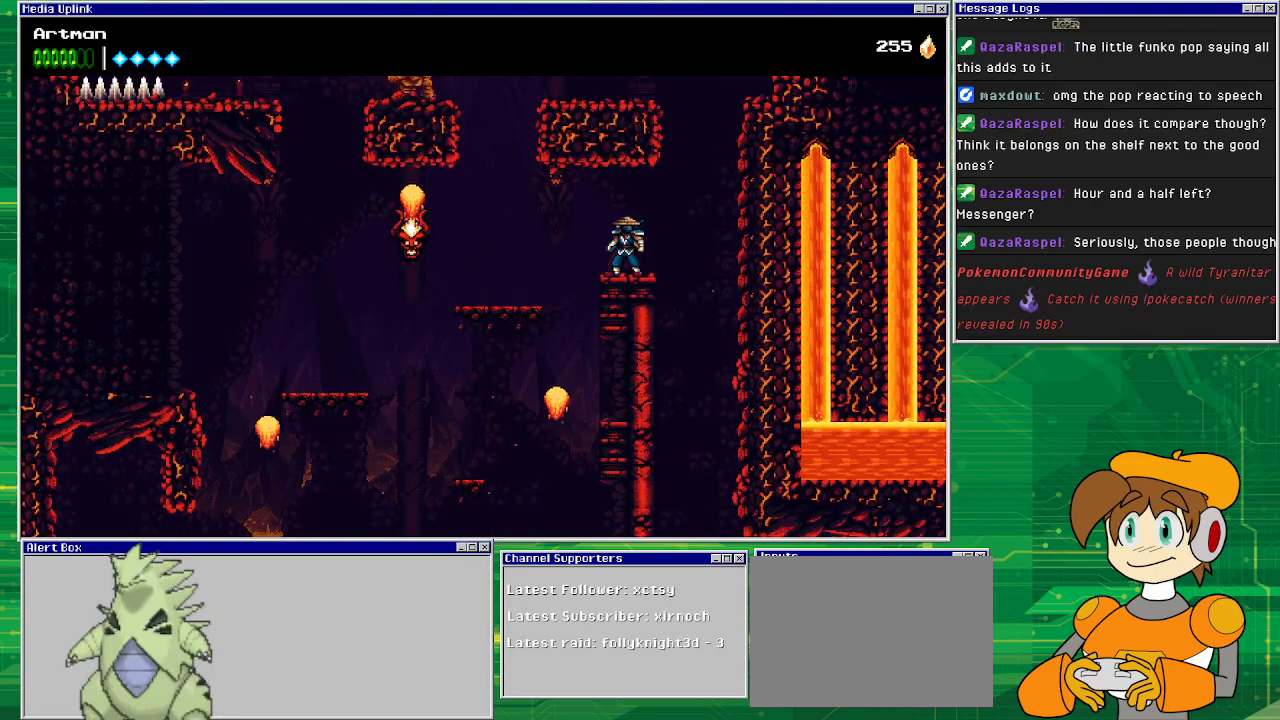
{"buttons": ["CROSS", "DPAD_RIGHT"], "events": [[267, "DPAD_RIGHT", "down"], [400, "CROSS", "down"]]}
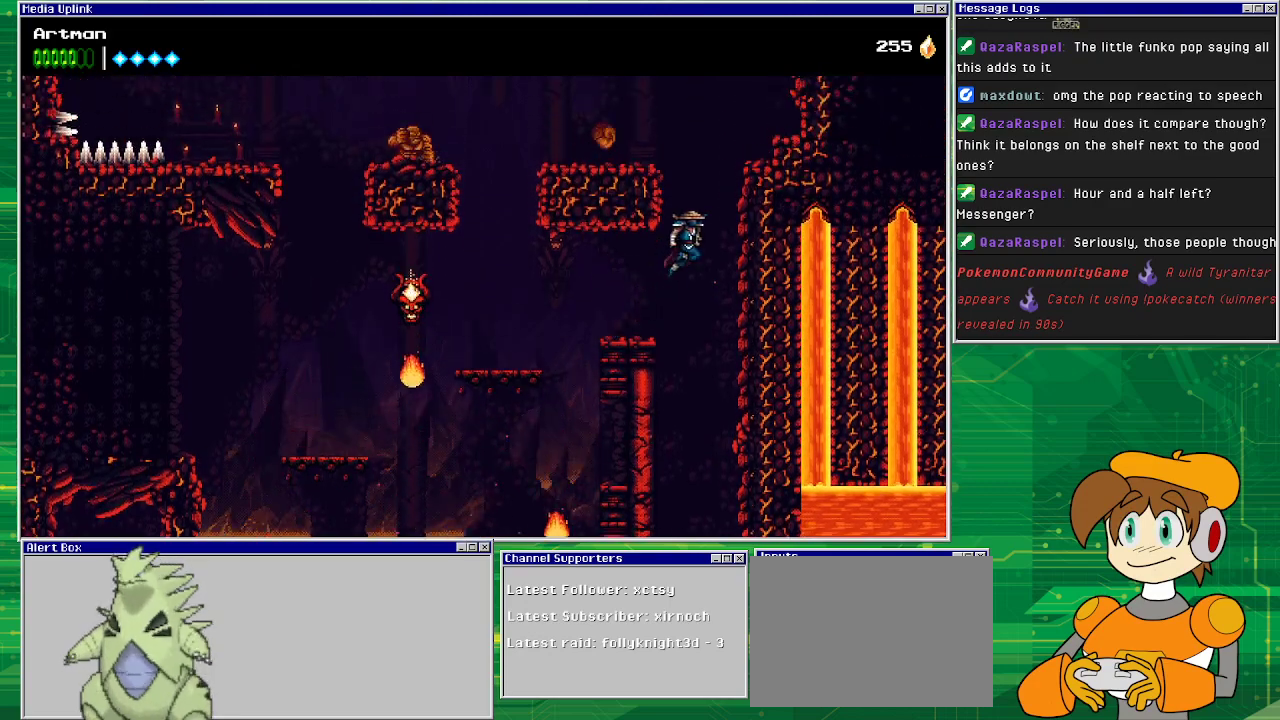
{"buttons": ["DPAD_LEFT"], "events": [[167, "DPAD_RIGHT", "up"], [300, "DPAD_LEFT", "down"], [400, "CROSS", "up"]]}
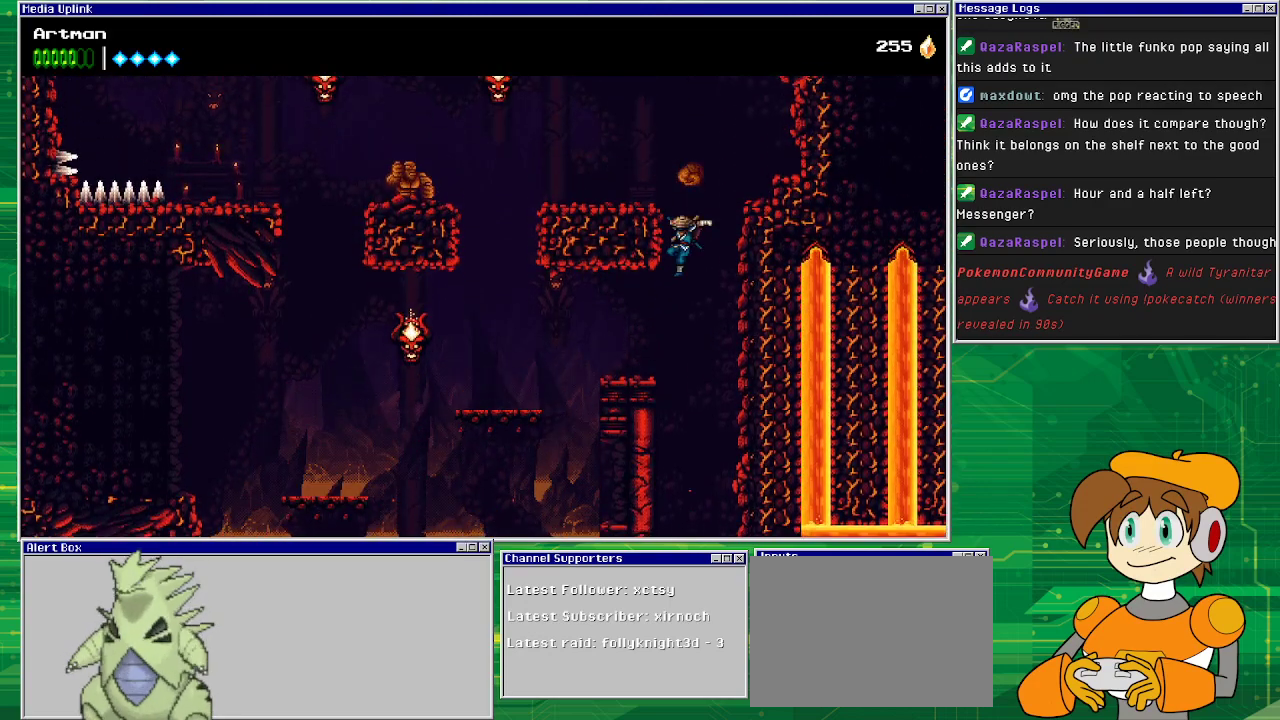
{"buttons": ["CROSS", "DPAD_LEFT"], "events": [[167, "CROSS", "down"]]}
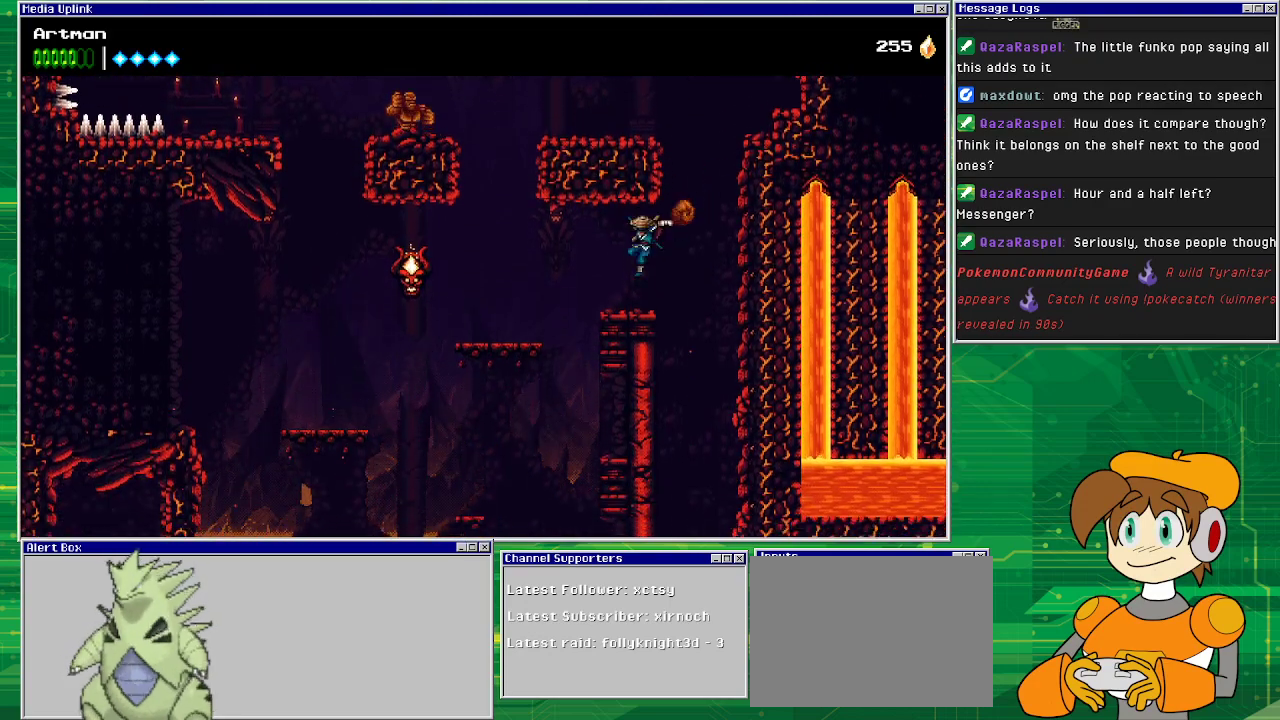
{"buttons": ["CROSS"], "events": [[33, "CROSS", "up"], [200, "DPAD_LEFT", "up"], [367, "CROSS", "down"]]}
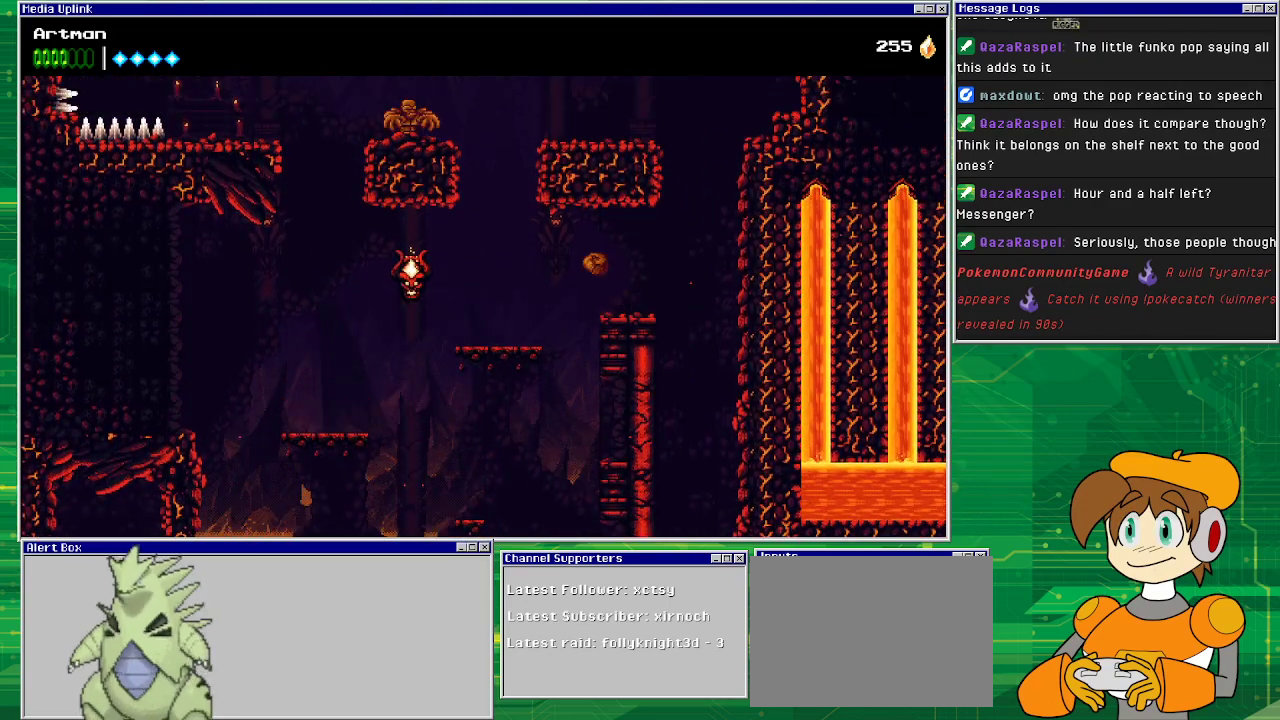
{"buttons": ["CROSS", "DPAD_LEFT"], "events": [[100, "DPAD_RIGHT", "down"], [300, "CROSS", "up"], [300, "DPAD_RIGHT", "up"], [400, "DPAD_LEFT", "down"], [433, "CROSS", "down"]]}
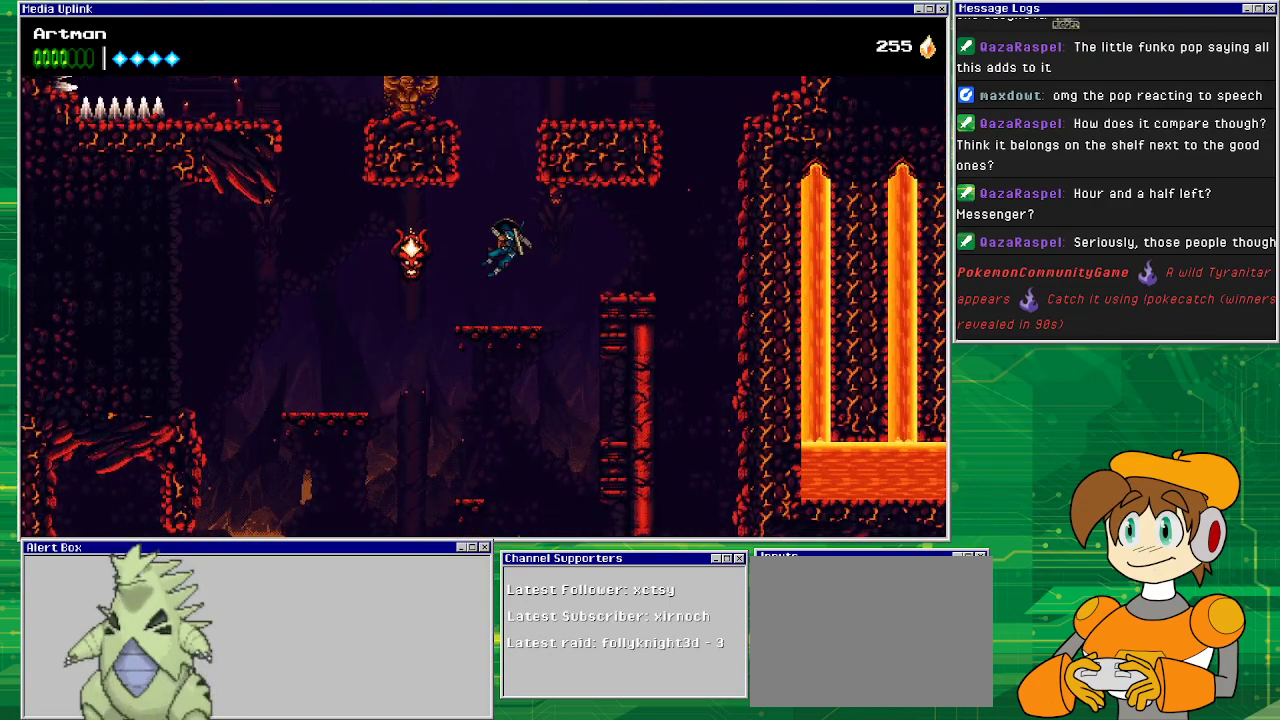
{"buttons": ["DPAD_RIGHT"], "events": [[33, "CROSS", "up"], [267, "SQUARE", "down"], [367, "DPAD_LEFT", "up"], [400, "SQUARE", "up"], [433, "DPAD_RIGHT", "down"]]}
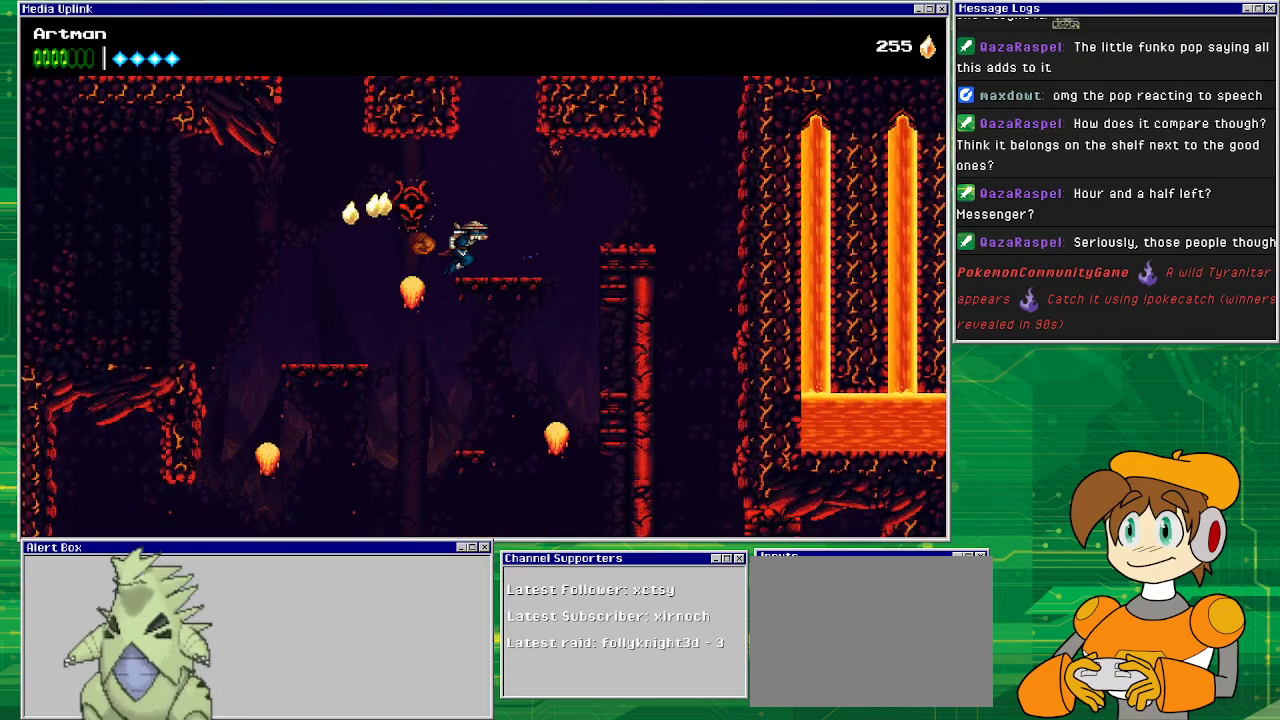
{"buttons": ["CROSS"], "events": [[133, "CROSS", "down"], [200, "DPAD_RIGHT", "up"], [433, "CROSS", "up"], [500, "CROSS", "down"]]}
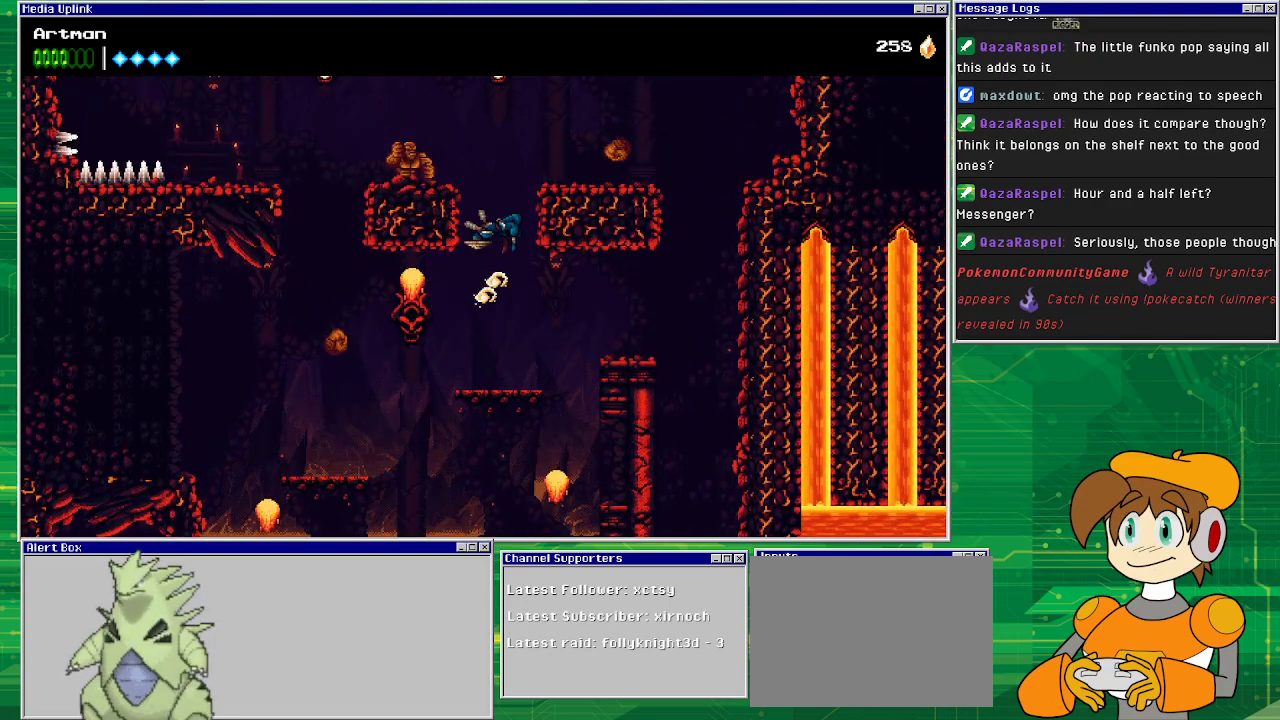
{"buttons": ["CROSS", "DPAD_LEFT"], "events": [[100, "DPAD_LEFT", "down"], [300, "CROSS", "up"], [333, "CROSS", "down"]]}
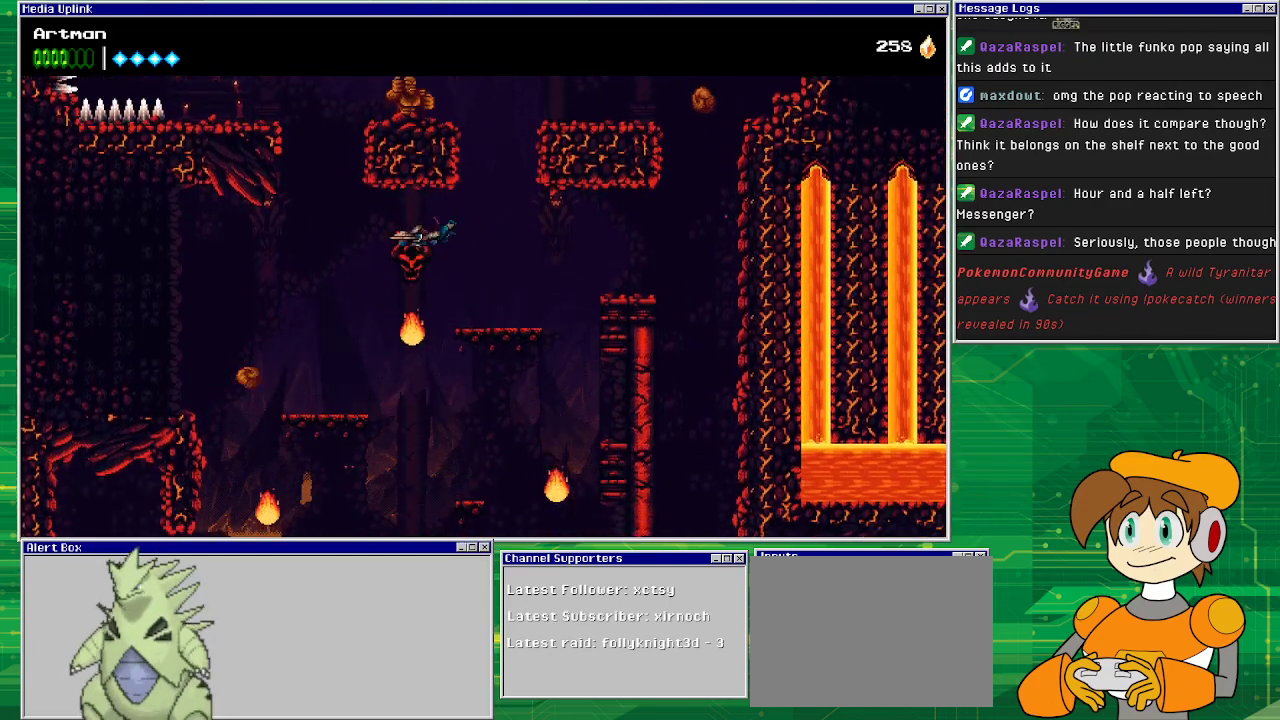
{"buttons": ["DPAD_RIGHT"], "events": [[67, "DPAD_DOWN", "down"], [67, "DPAD_LEFT", "up"], [67, "DPAD_RIGHT", "down"], [100, "DPAD_DOWN", "up"], [333, "CROSS", "up"]]}
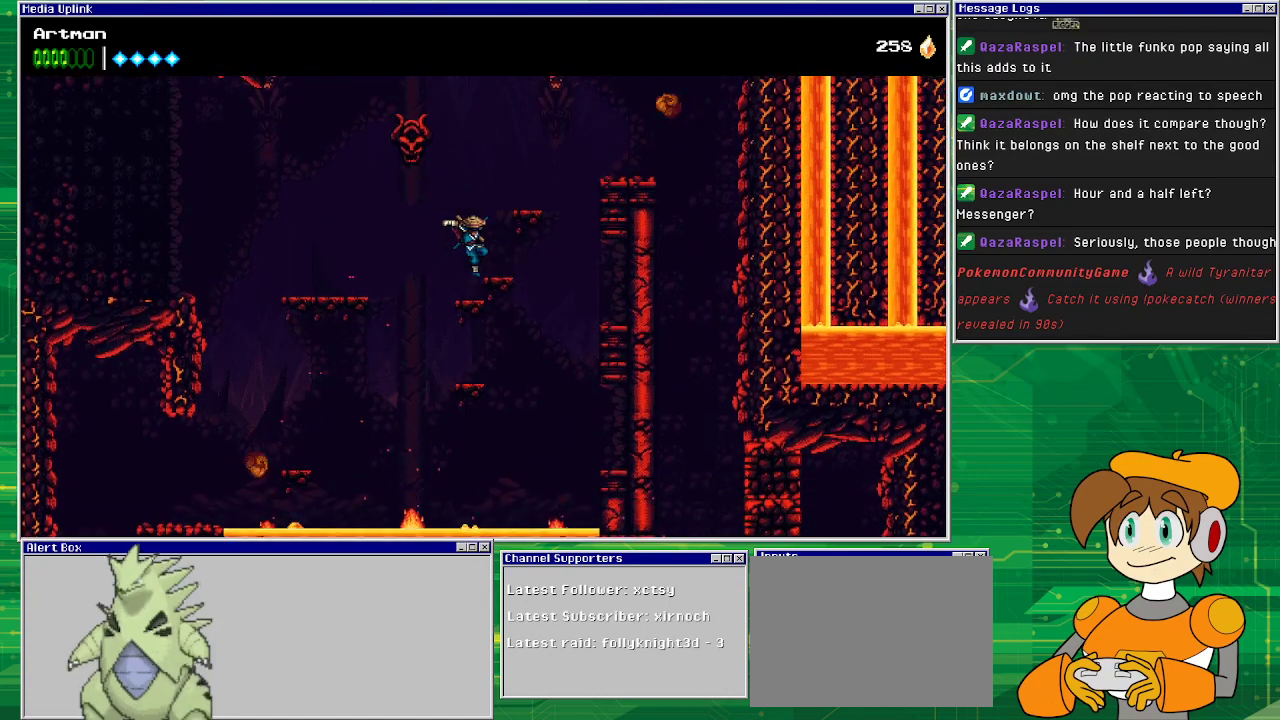
{"buttons": [], "events": [[167, "DPAD_RIGHT", "up"], [200, "DPAD_LEFT", "down"], [333, "DPAD_LEFT", "up"]]}
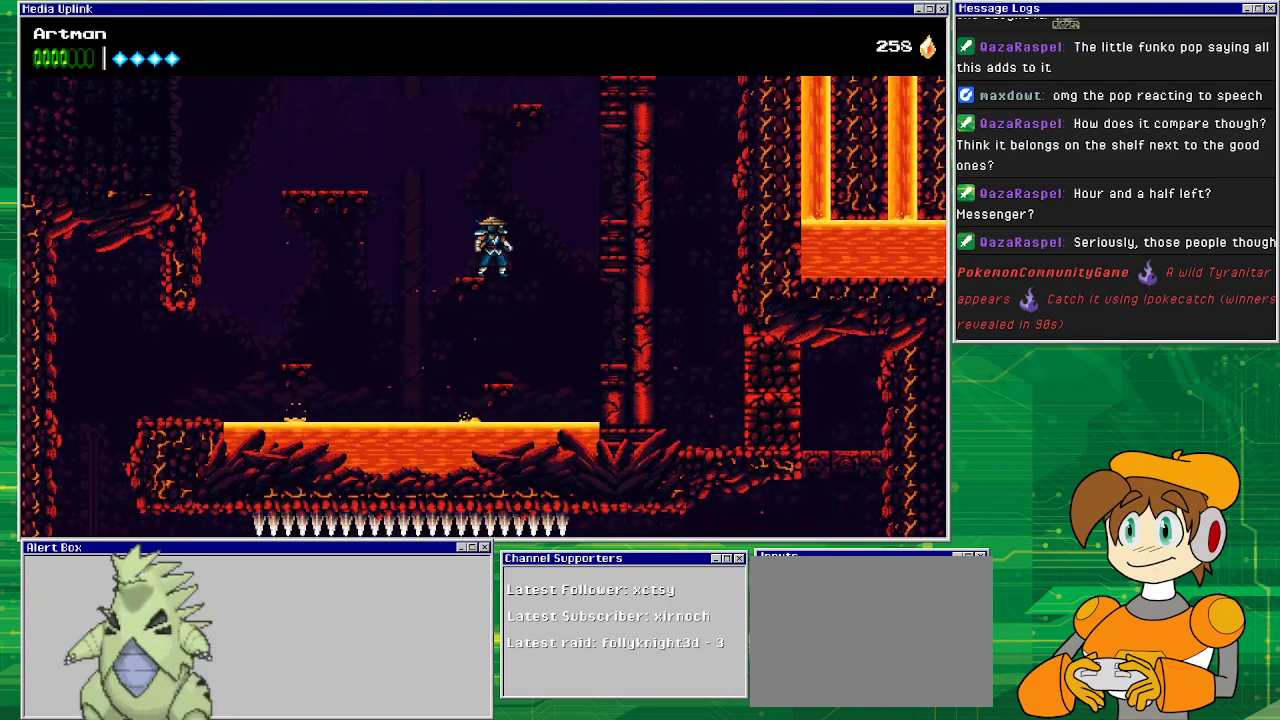
{"buttons": ["CROSS", "DPAD_LEFT"], "events": [[67, "DPAD_LEFT", "down"], [100, "CROSS", "down"]]}
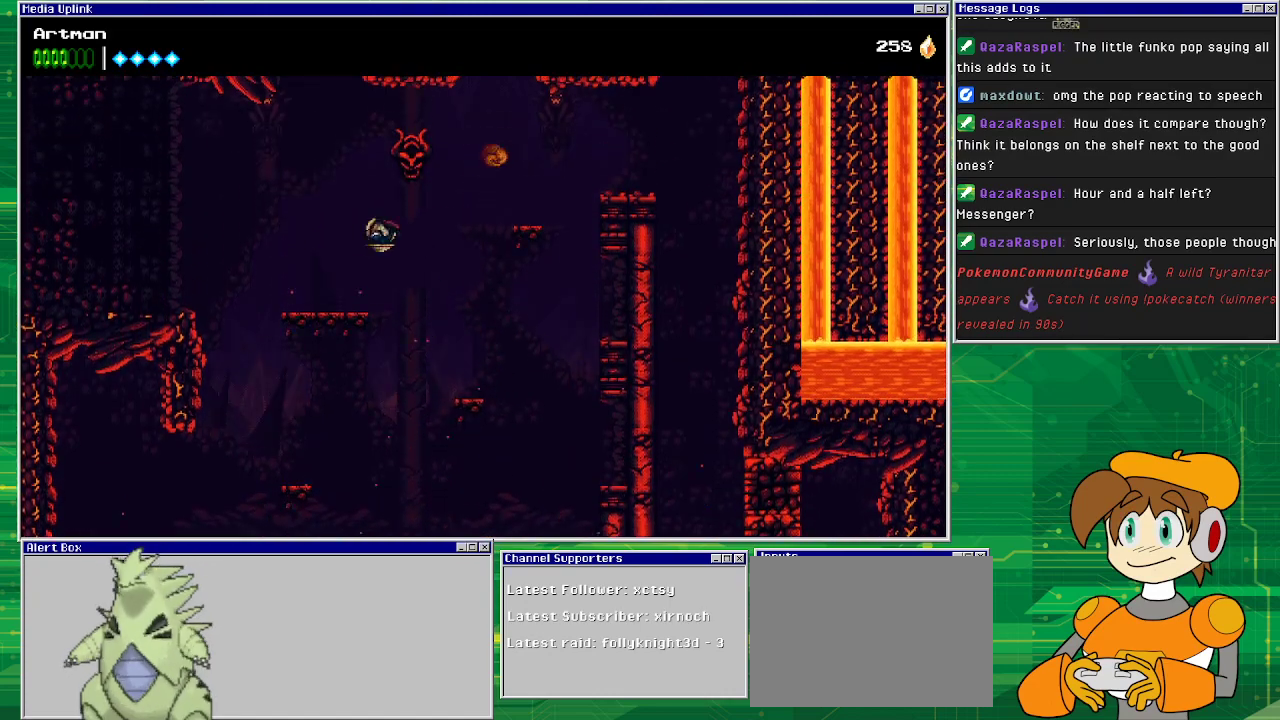
{"buttons": ["CROSS"], "events": [[67, "CROSS", "up"], [333, "DPAD_LEFT", "up"], [500, "CROSS", "down"]]}
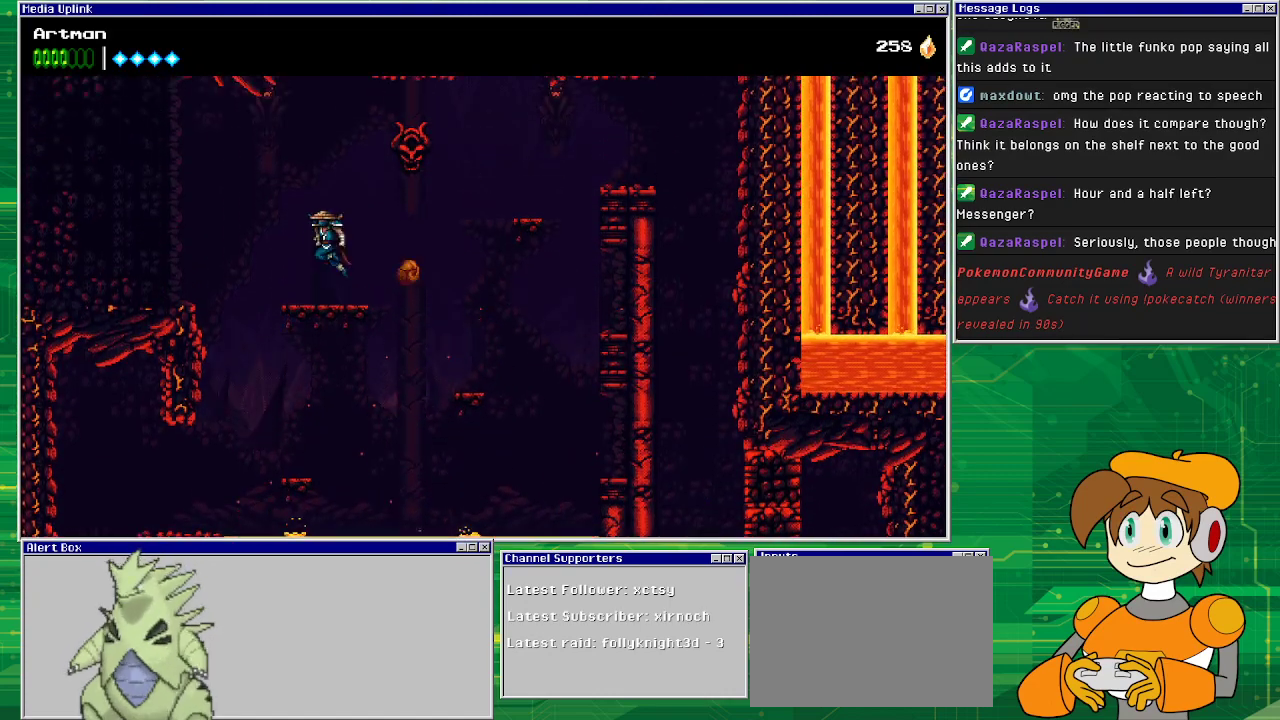
{"buttons": [], "events": [[167, "DPAD_RIGHT", "down"], [367, "SQUARE", "down"], [433, "DPAD_RIGHT", "up"], [500, "CROSS", "up"], [500, "SQUARE", "up"]]}
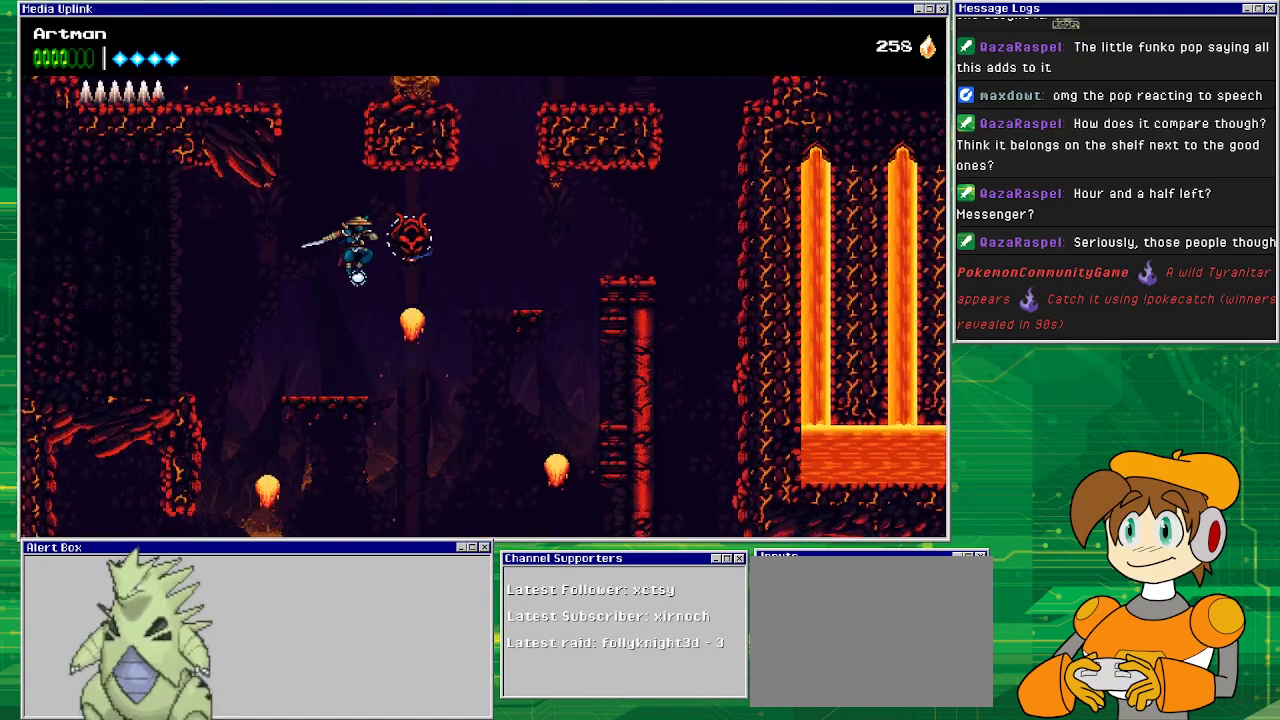
{"buttons": ["CROSS", "DPAD_LEFT"], "events": [[67, "DPAD_LEFT", "down"], [100, "CROSS", "down"], [233, "DPAD_LEFT", "up"], [333, "DPAD_LEFT", "down"]]}
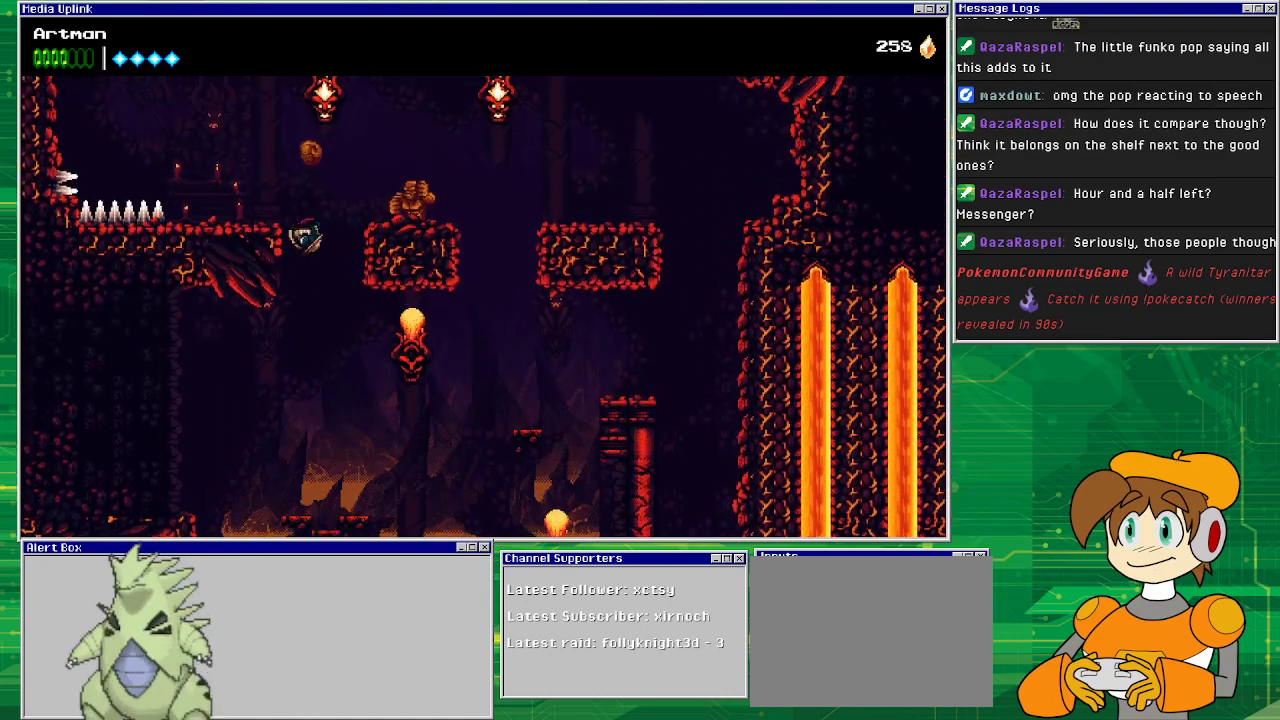
{"buttons": ["CROSS", "DPAD_RIGHT"], "events": [[67, "CROSS", "up"], [367, "CROSS", "down"], [400, "DPAD_UP", "down"], [433, "DPAD_LEFT", "up"], [433, "DPAD_UP", "up"], [467, "DPAD_RIGHT", "down"]]}
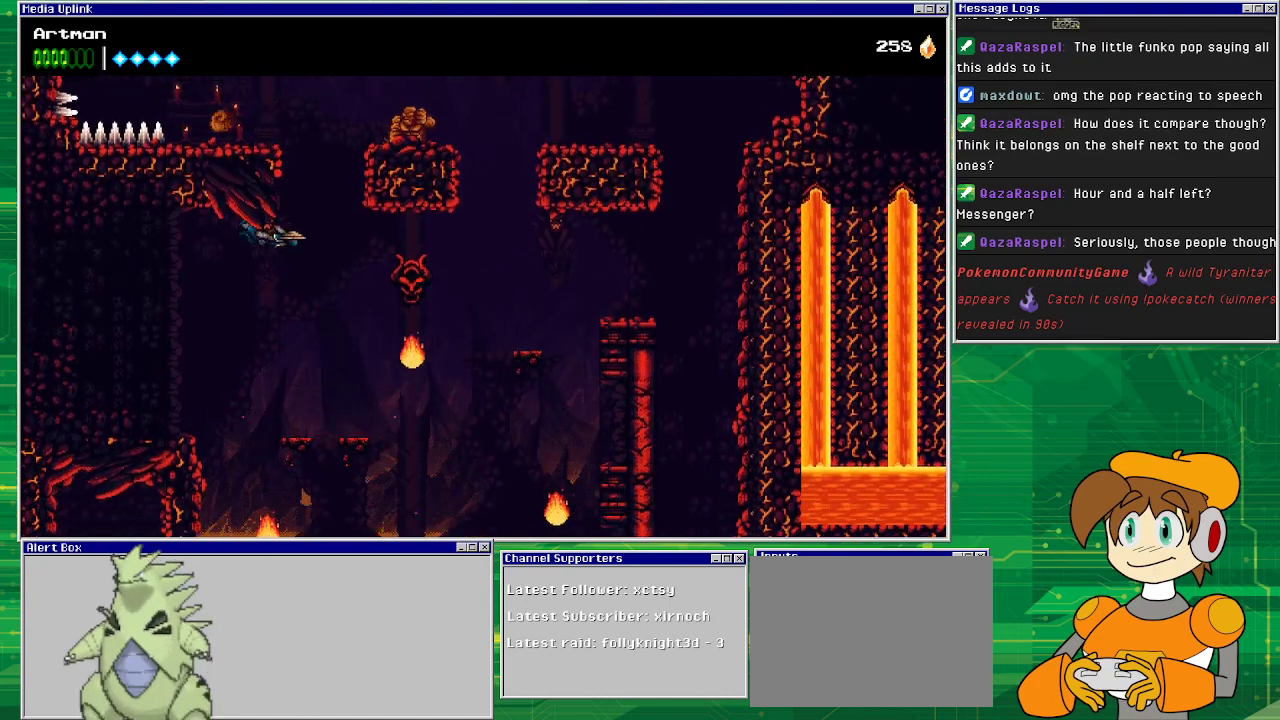
{"buttons": [], "events": [[333, "DPAD_RIGHT", "up"], [400, "CROSS", "up"]]}
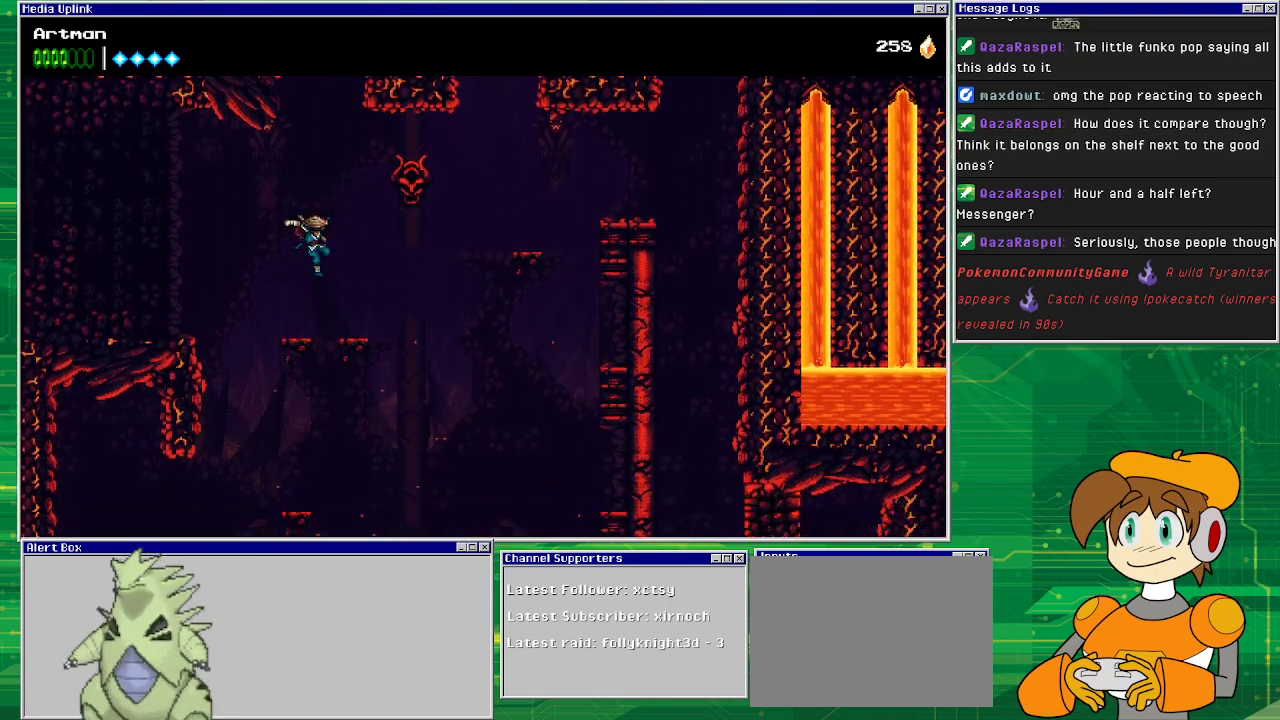
{"buttons": ["CROSS", "DPAD_RIGHT"], "events": [[267, "DPAD_RIGHT", "down"], [333, "CROSS", "down"], [367, "DPAD_RIGHT", "up"], [500, "DPAD_RIGHT", "down"]]}
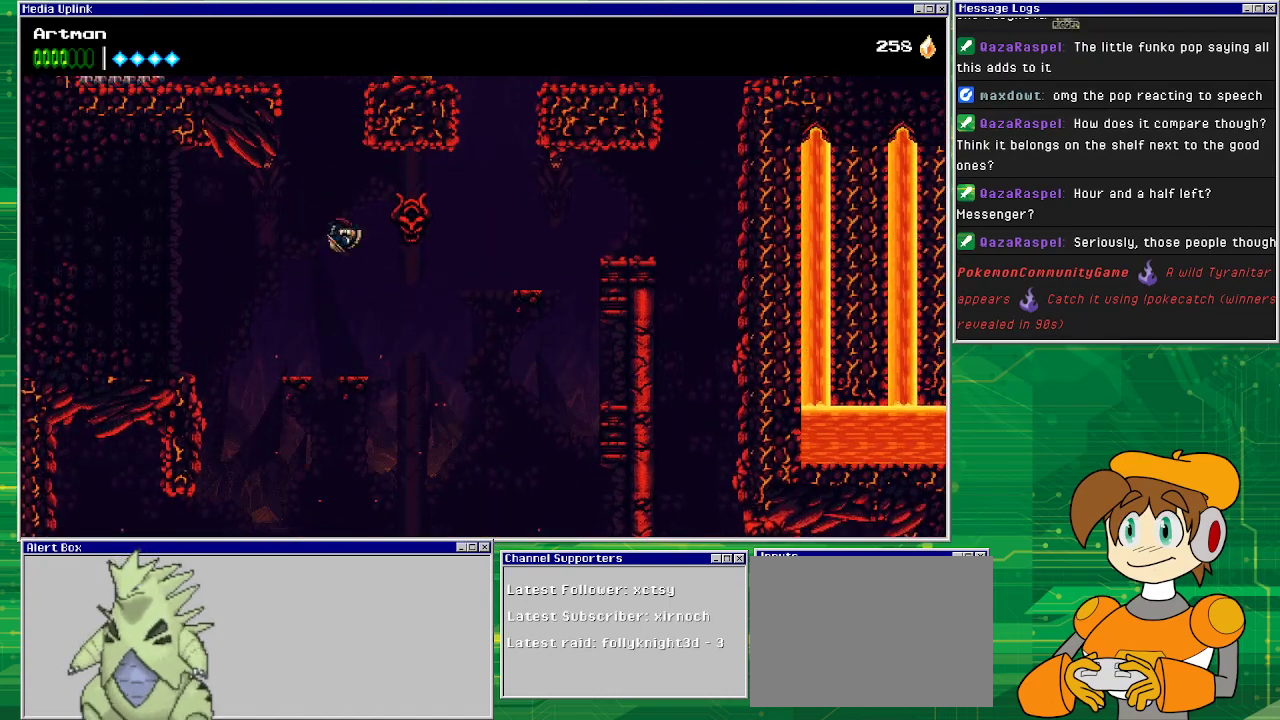
{"buttons": ["DPAD_RIGHT"], "events": [[167, "DPAD_RIGHT", "up"], [167, "SQUARE", "down"], [267, "DPAD_RIGHT", "down"], [333, "CROSS", "up"], [367, "SQUARE", "up"]]}
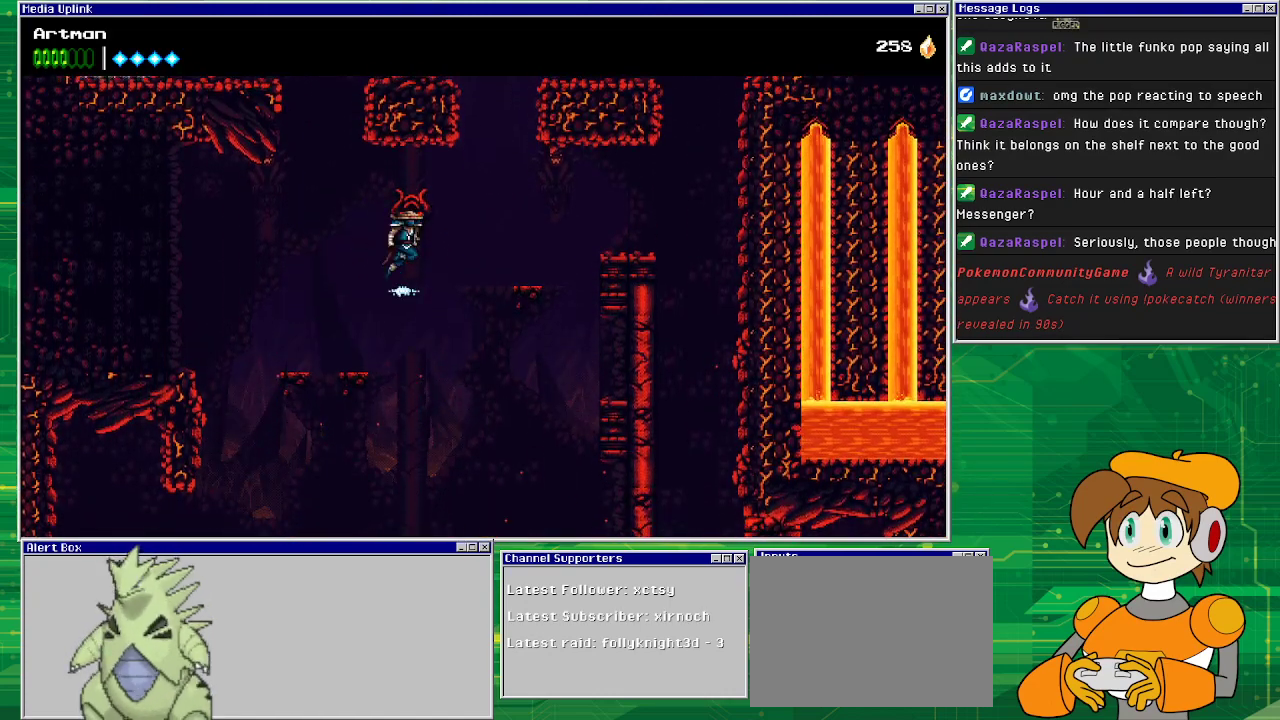
{"buttons": ["DPAD_RIGHT"], "events": [[33, "CROSS", "down"], [500, "CROSS", "up"]]}
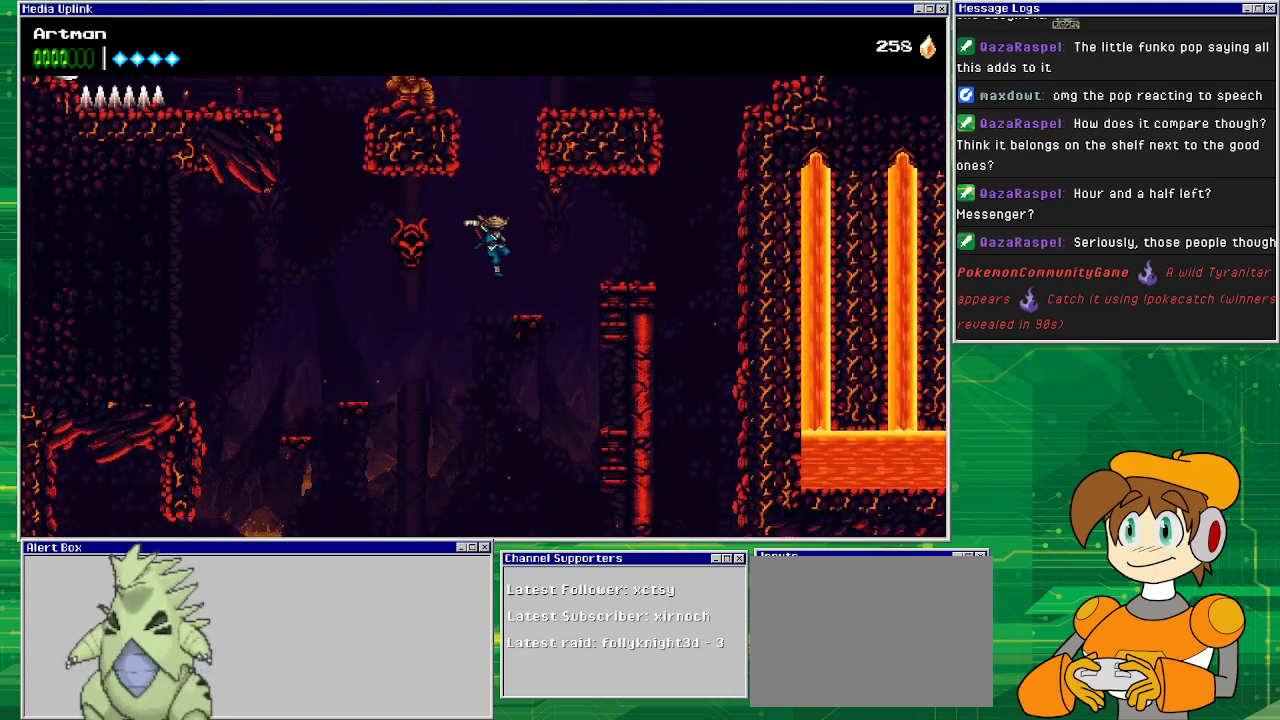
{"buttons": ["CROSS", "SQUARE"], "events": [[200, "DPAD_RIGHT", "up"], [267, "CROSS", "down"], [333, "DPAD_LEFT", "down"], [467, "DPAD_LEFT", "up"], [467, "SQUARE", "down"]]}
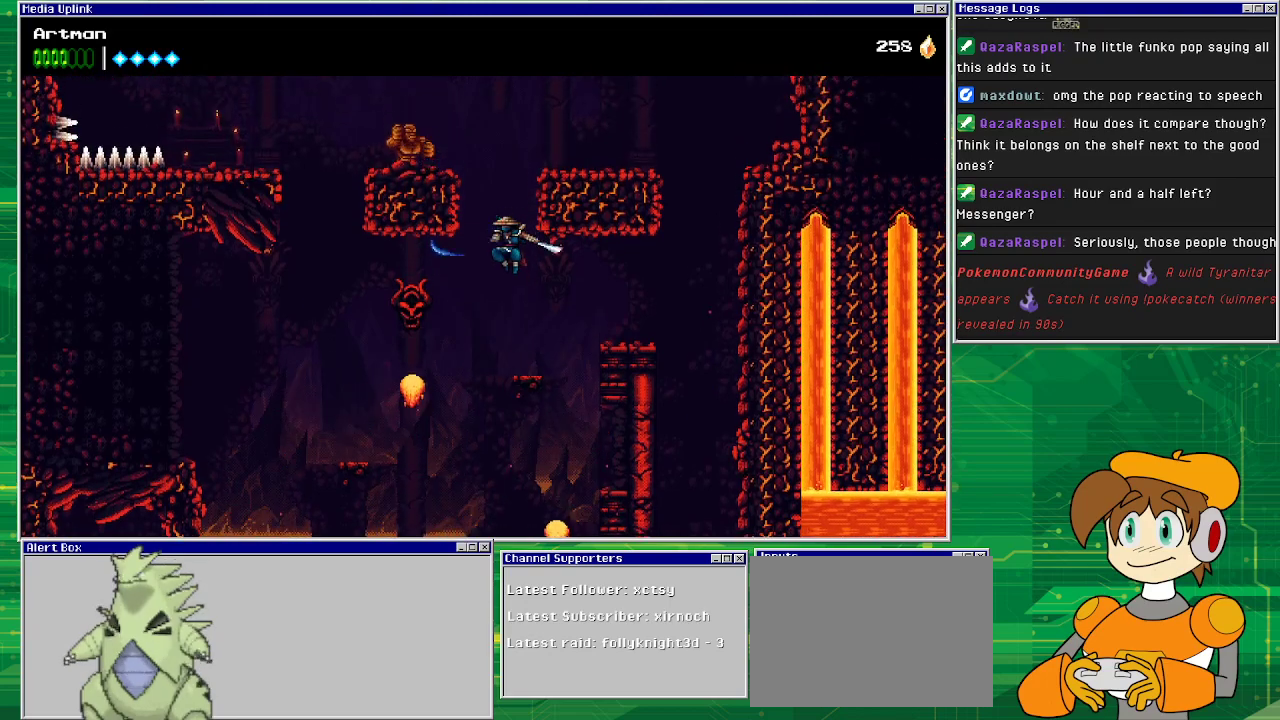
{"buttons": ["CROSS", "DPAD_RIGHT"], "events": [[33, "CROSS", "up"], [233, "SQUARE", "up"], [300, "CROSS", "down"], [467, "DPAD_RIGHT", "down"]]}
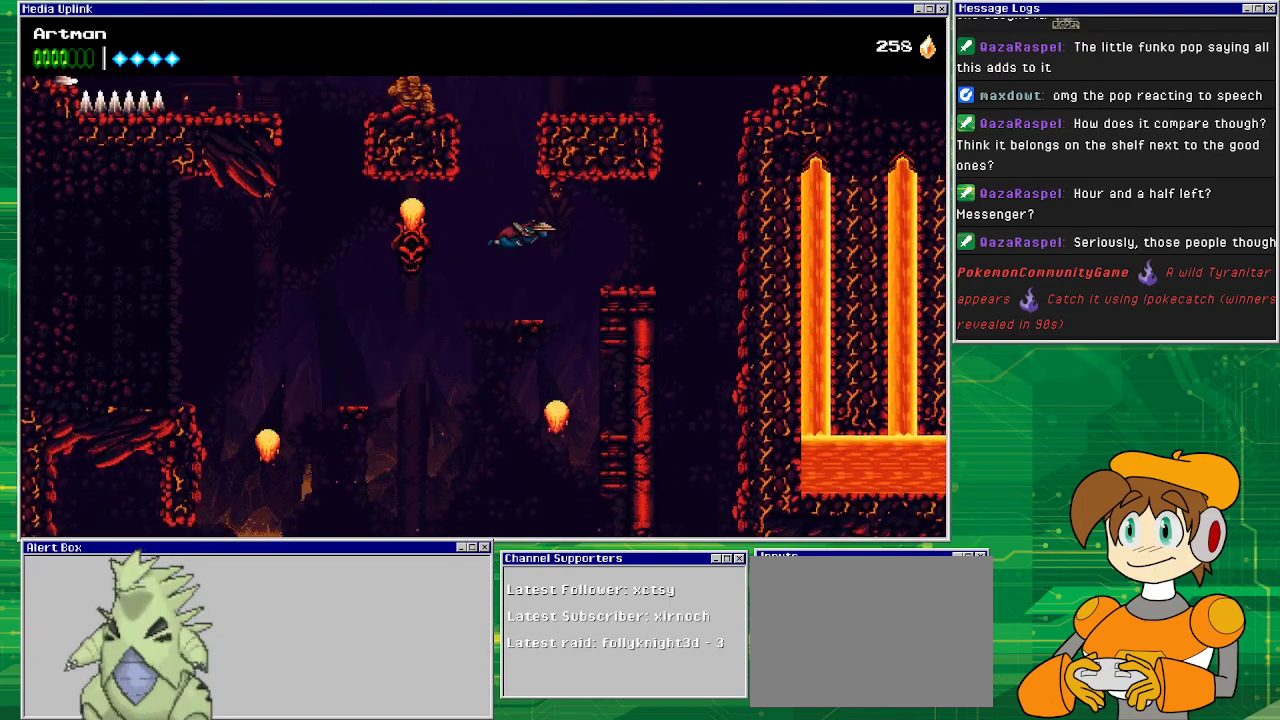
{"buttons": ["CROSS", "DPAD_RIGHT"], "events": [[133, "DPAD_RIGHT", "up"], [167, "CROSS", "up"], [433, "CROSS", "down"], [433, "DPAD_RIGHT", "down"]]}
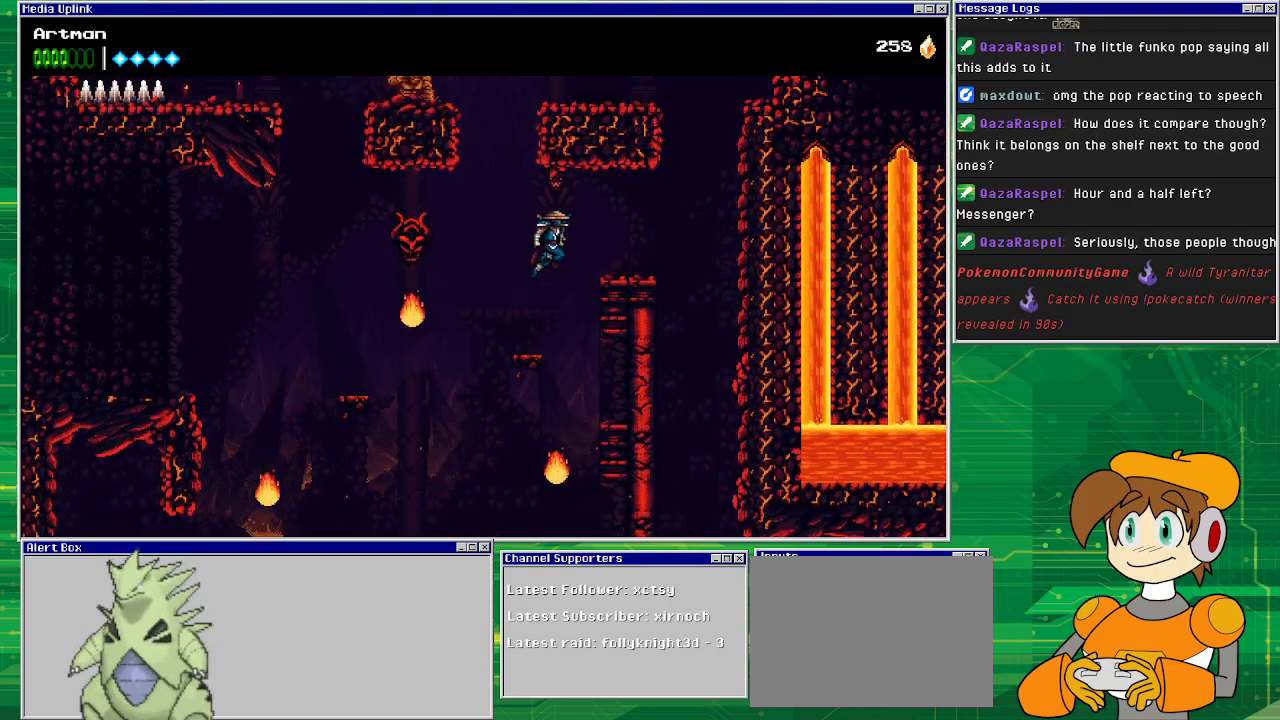
{"buttons": ["DPAD_RIGHT"], "events": [[200, "CROSS", "up"], [400, "DPAD_RIGHT", "up"], [500, "DPAD_RIGHT", "down"]]}